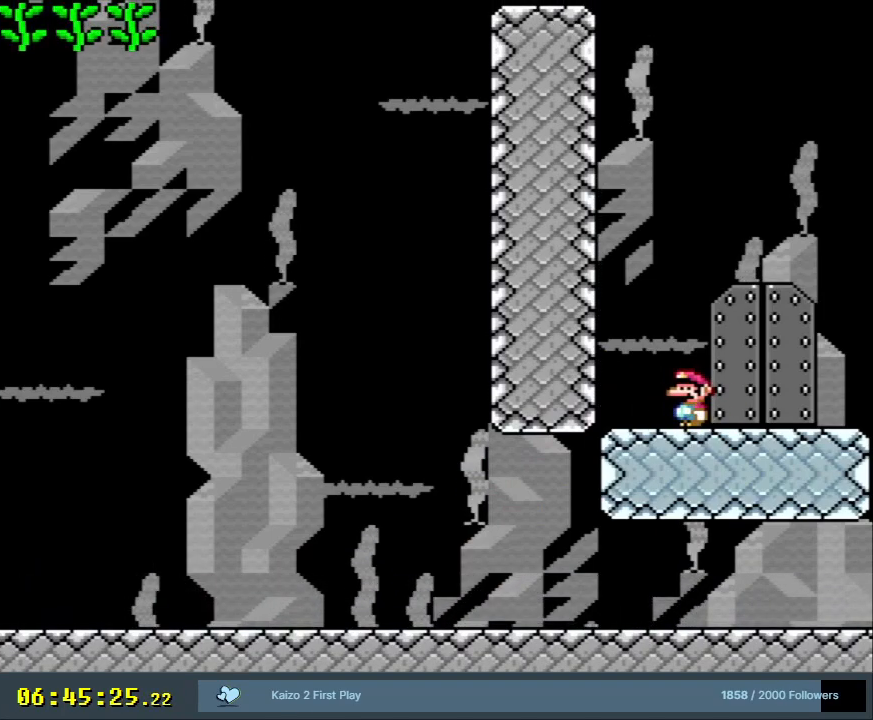
Gameplay with a controller (Nintendo layout); each line is a JSON object with the inputs held at the frame after it. "events" lists button and stick changes between this image and that frame as [ms after this image, input, new state], when the widget could be followed in between. Not read: L3 R3.
{"buttons": ["Y"], "events": [[117, "DPAD_LEFT", "down"], [183, "DPAD_LEFT", "up"]]}
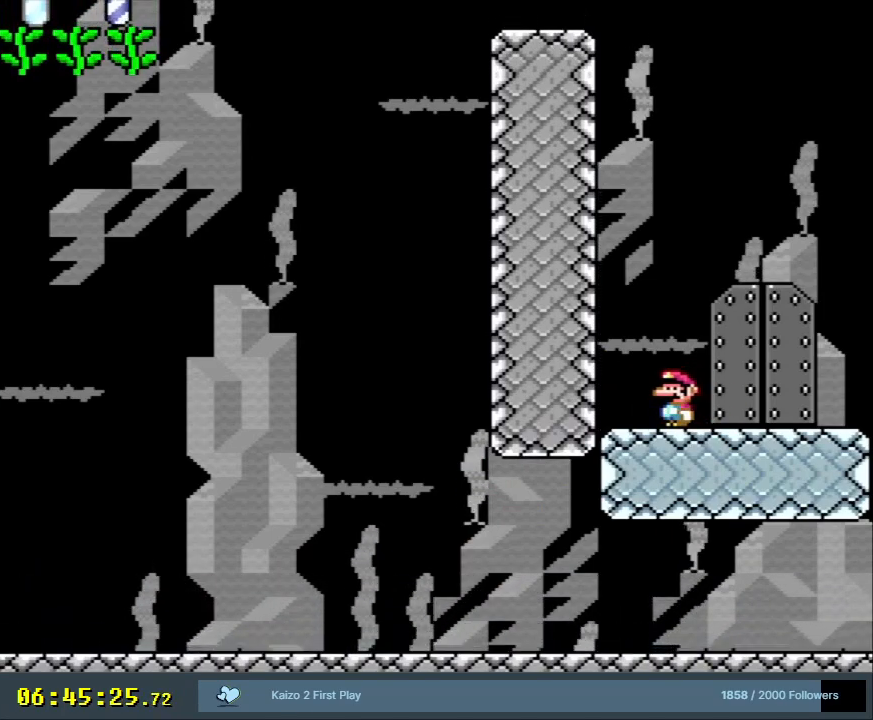
{"buttons": ["Y"], "events": []}
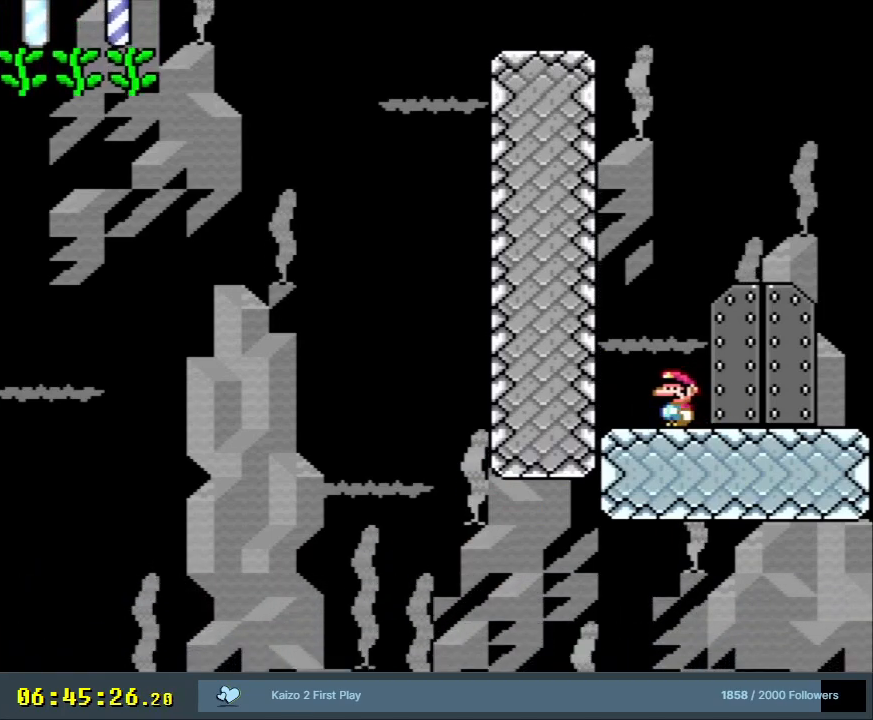
{"buttons": ["B", "Y", "DPAD_RIGHT"], "events": [[233, "DPAD_RIGHT", "down"], [417, "B", "down"]]}
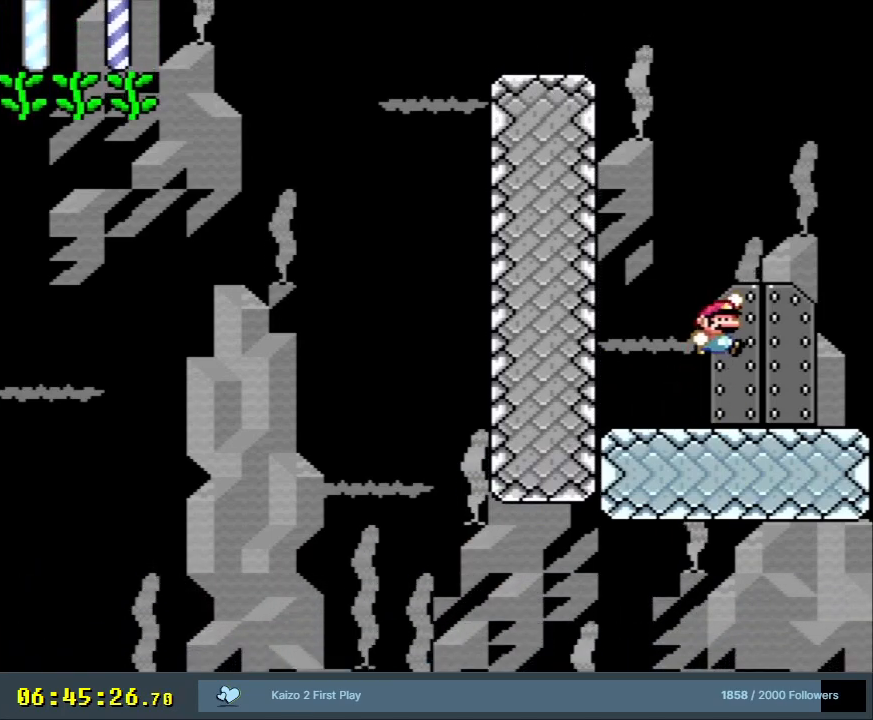
{"buttons": ["Y"], "events": [[50, "DPAD_RIGHT", "up"], [400, "B", "up"]]}
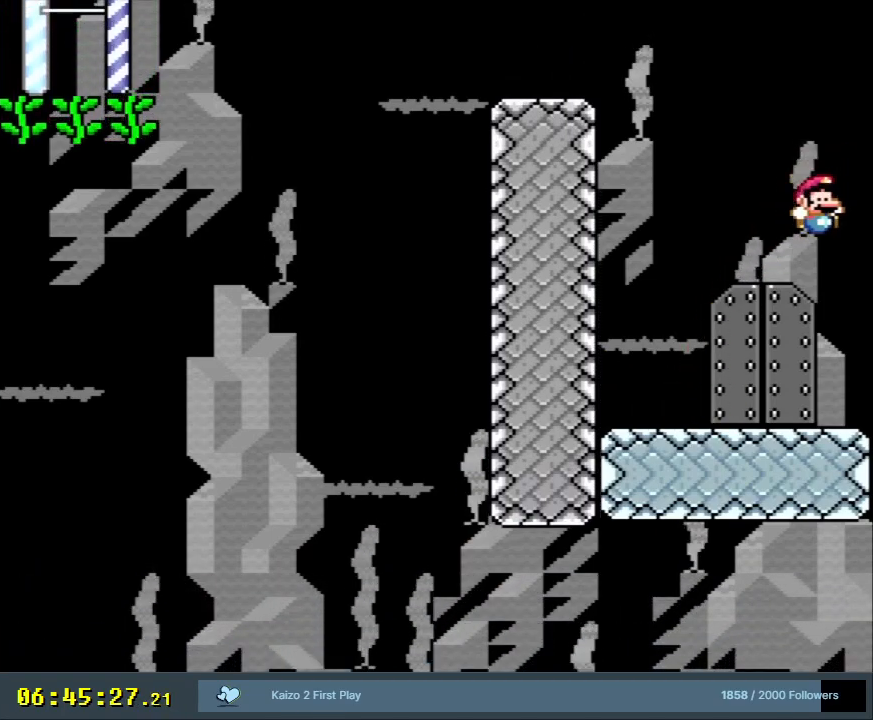
{"buttons": ["B", "Y"], "events": [[17, "DPAD_LEFT", "down"], [233, "DPAD_LEFT", "up"], [300, "DPAD_RIGHT", "down"], [333, "B", "down"], [500, "DPAD_RIGHT", "up"]]}
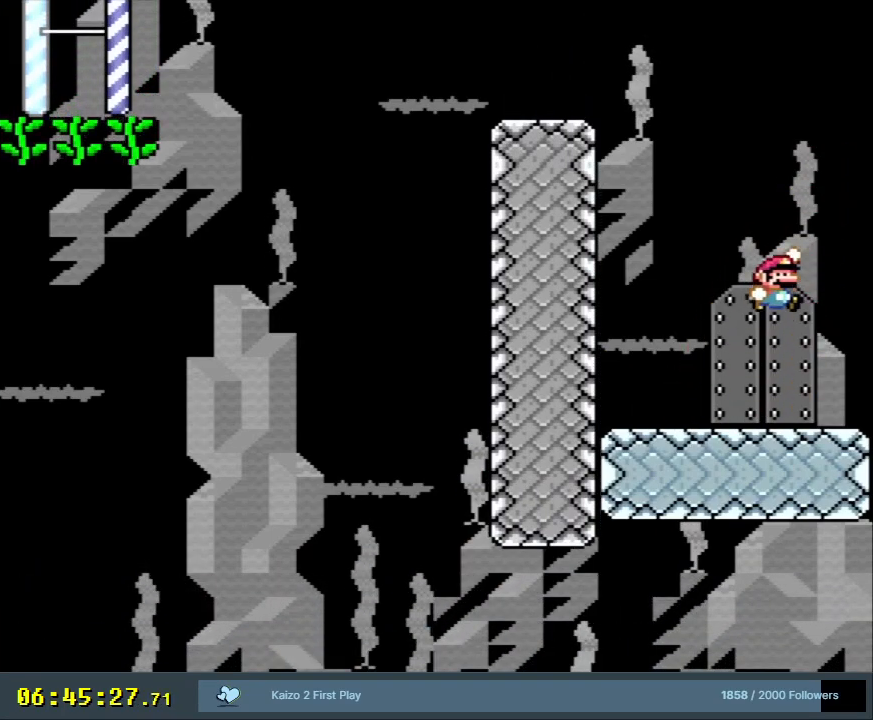
{"buttons": ["Y", "DPAD_LEFT"], "events": [[400, "B", "up"], [400, "DPAD_LEFT", "down"]]}
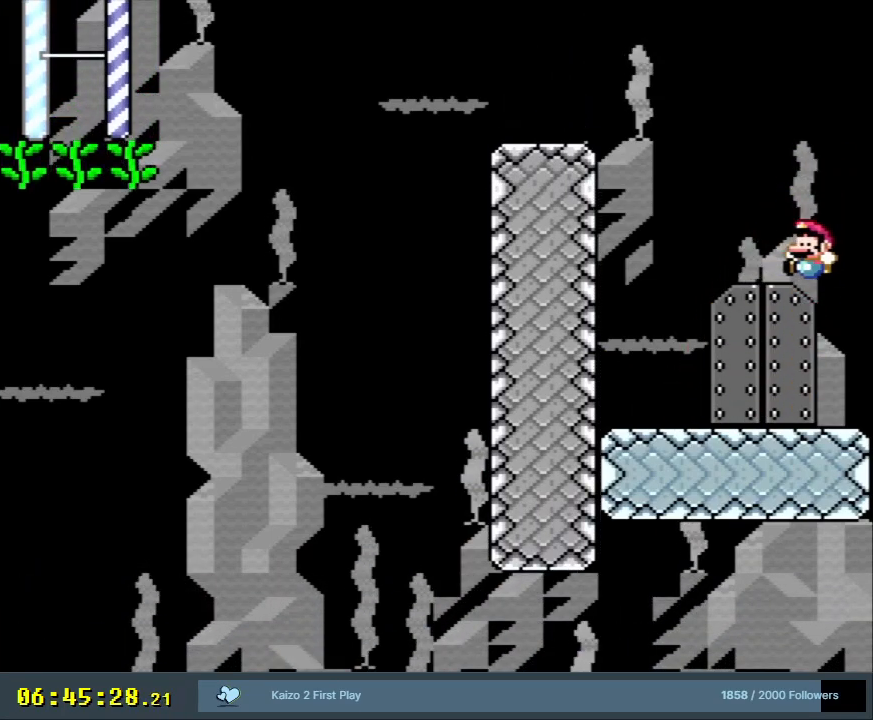
{"buttons": ["B", "Y"], "events": [[50, "DPAD_LEFT", "up"], [150, "DPAD_RIGHT", "down"], [233, "B", "down"], [300, "DPAD_RIGHT", "up"]]}
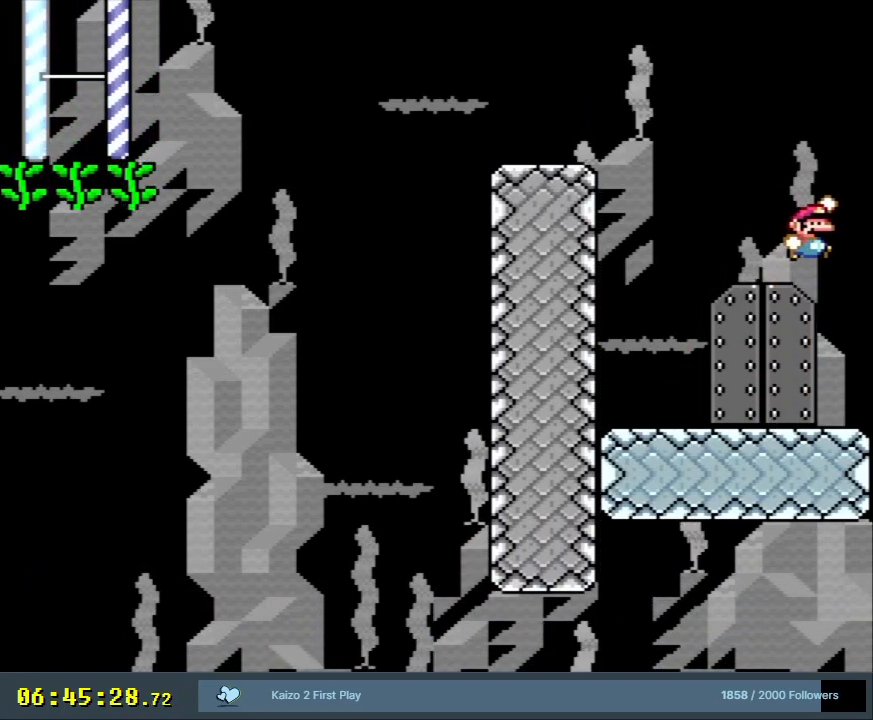
{"buttons": ["Y", "DPAD_LEFT"], "events": [[50, "DPAD_LEFT", "down"], [83, "B", "up"]]}
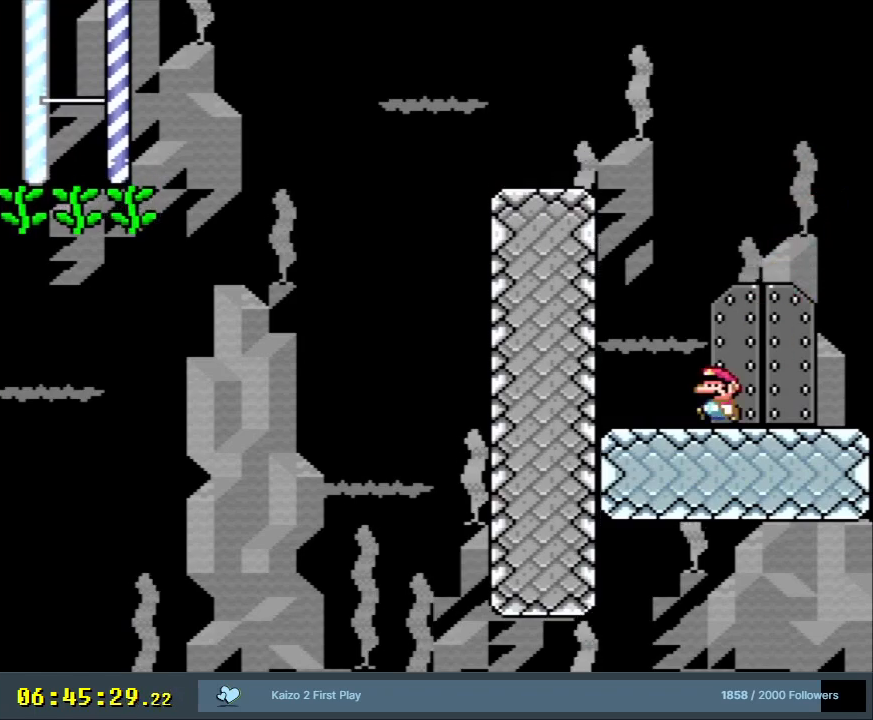
{"buttons": ["B", "Y"], "events": [[183, "B", "down"], [333, "DPAD_LEFT", "up"]]}
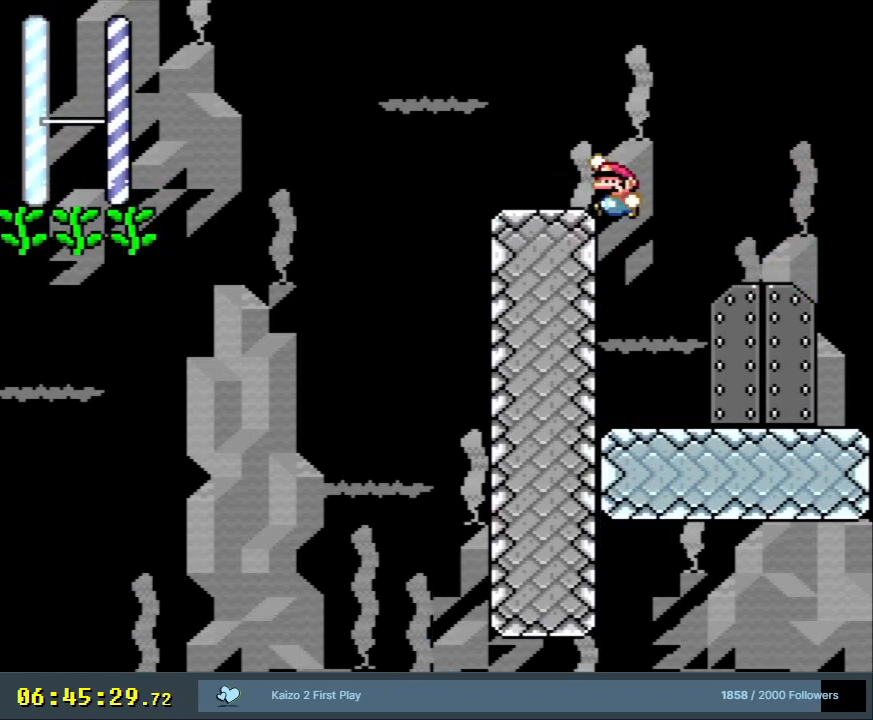
{"buttons": ["B", "Y", "DPAD_LEFT"], "events": [[17, "DPAD_LEFT", "down"], [133, "DPAD_LEFT", "up"], [200, "B", "up"], [217, "DPAD_LEFT", "down"], [483, "B", "down"]]}
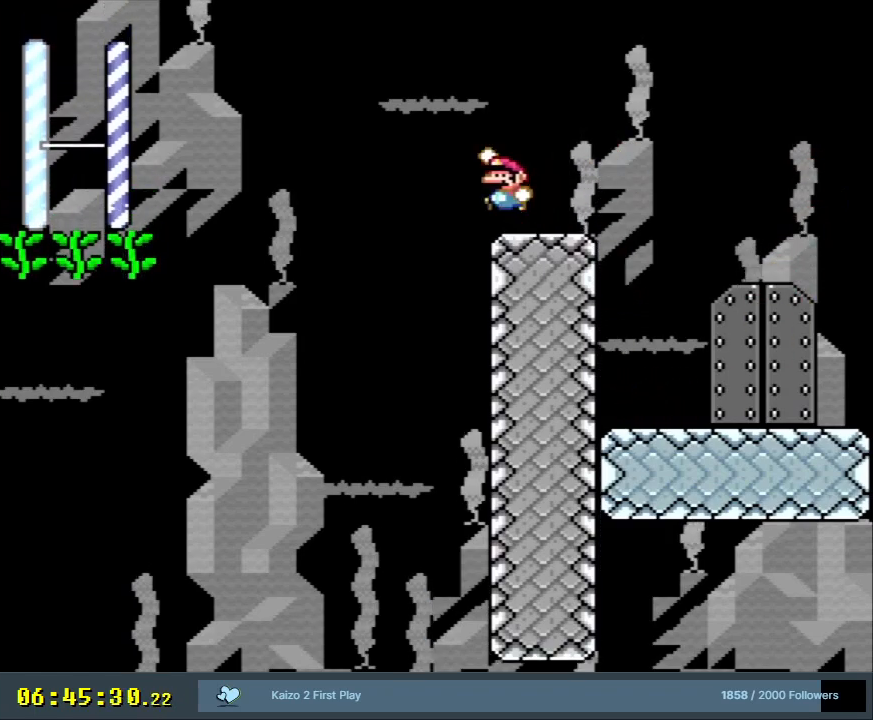
{"buttons": ["B", "Y", "DPAD_LEFT"], "events": []}
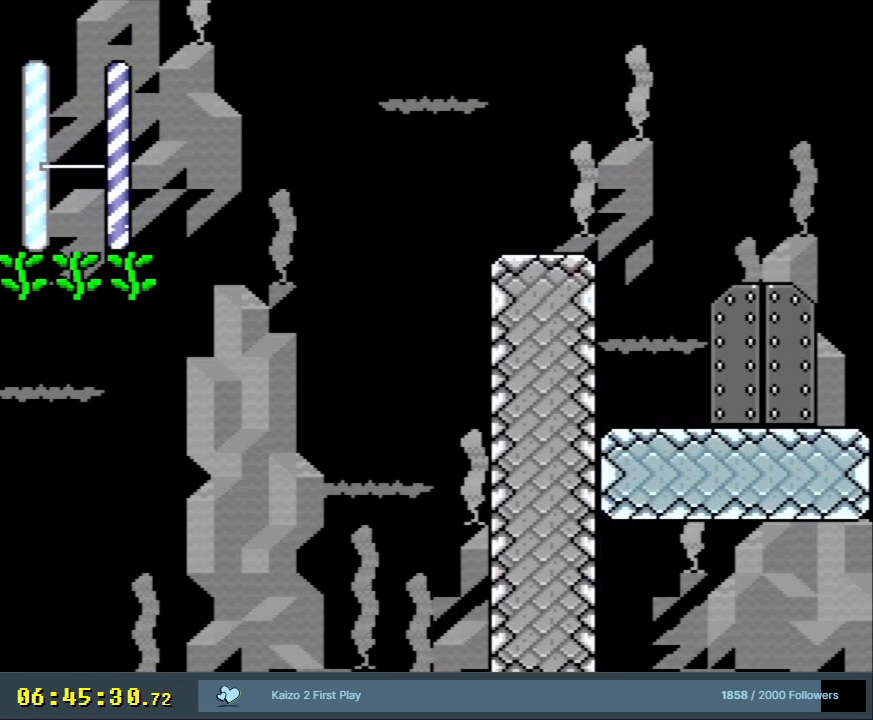
{"buttons": ["B", "Y", "DPAD_UP", "DPAD_RIGHT"], "events": [[433, "DPAD_LEFT", "up"], [450, "DPAD_UP", "down"], [483, "DPAD_RIGHT", "down"]]}
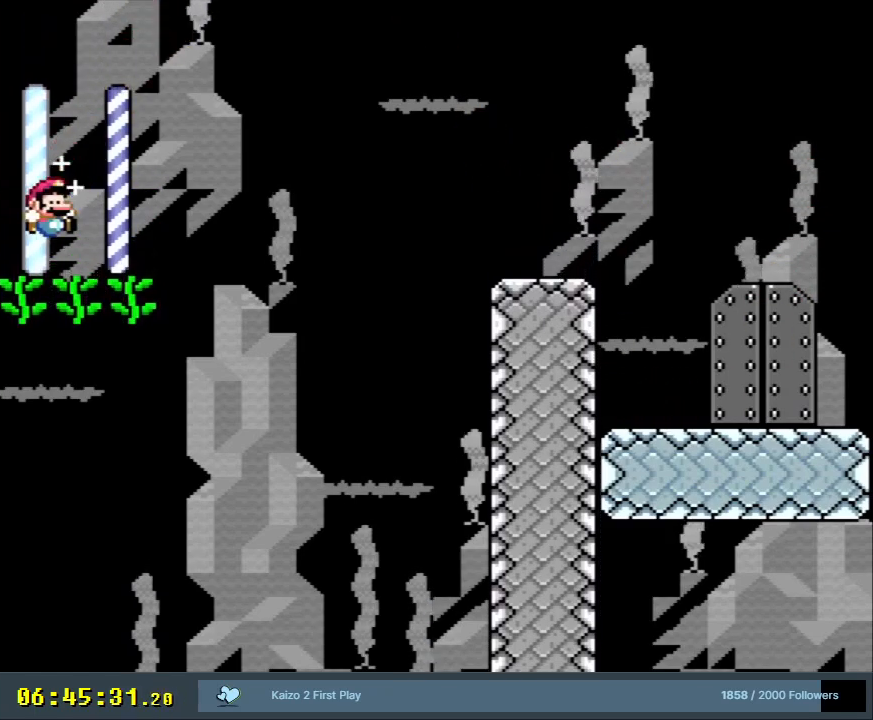
{"buttons": ["Y", "DPAD_UP", "DPAD_RIGHT"], "events": [[17, "B", "up"]]}
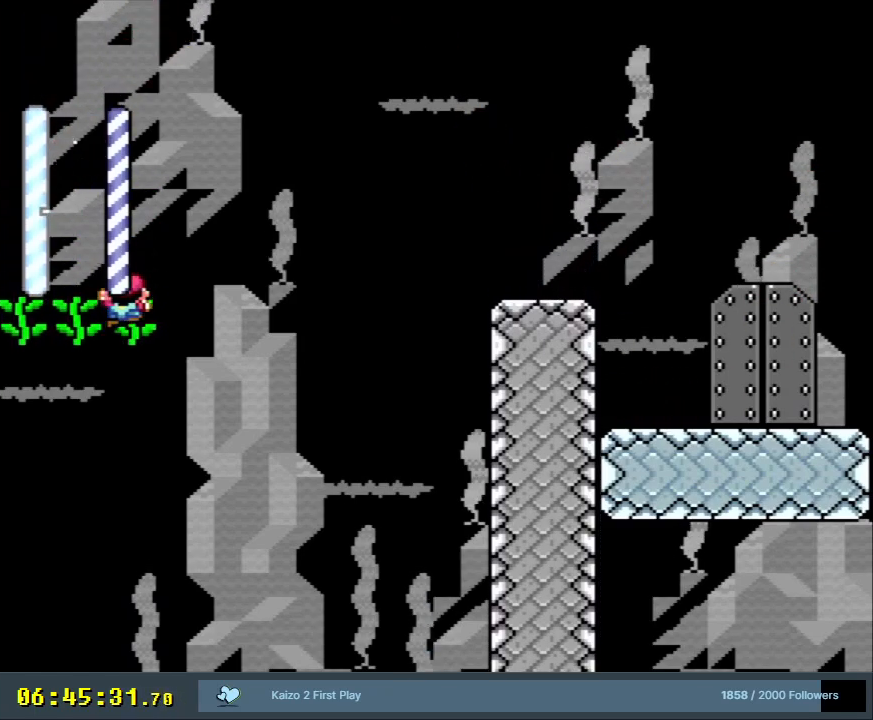
{"buttons": ["B", "Y", "DPAD_UP", "DPAD_RIGHT"], "events": [[150, "B", "down"]]}
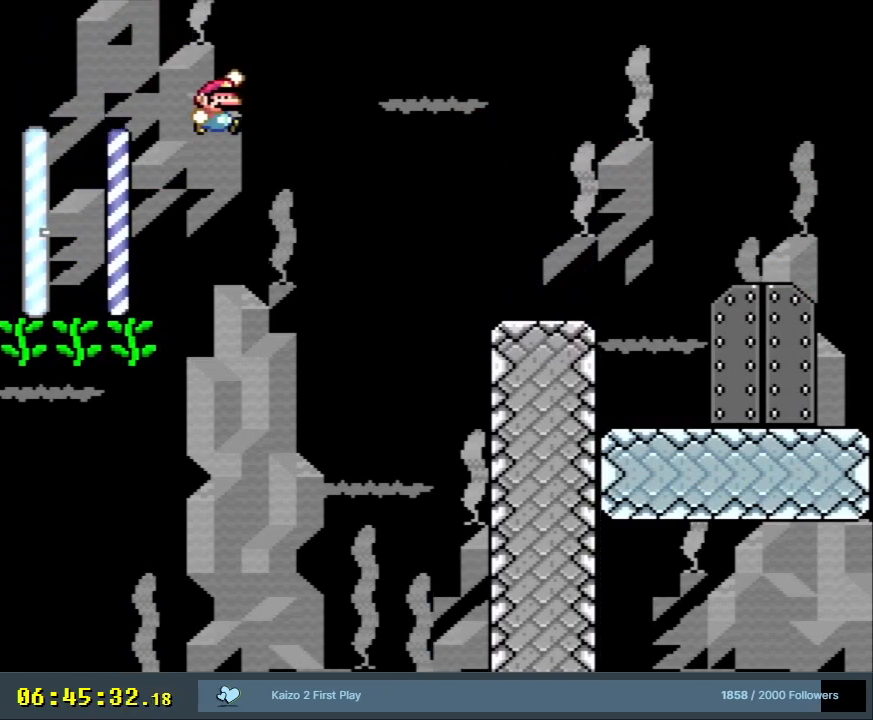
{"buttons": ["B", "Y", "DPAD_RIGHT"], "events": [[200, "DPAD_UP", "up"]]}
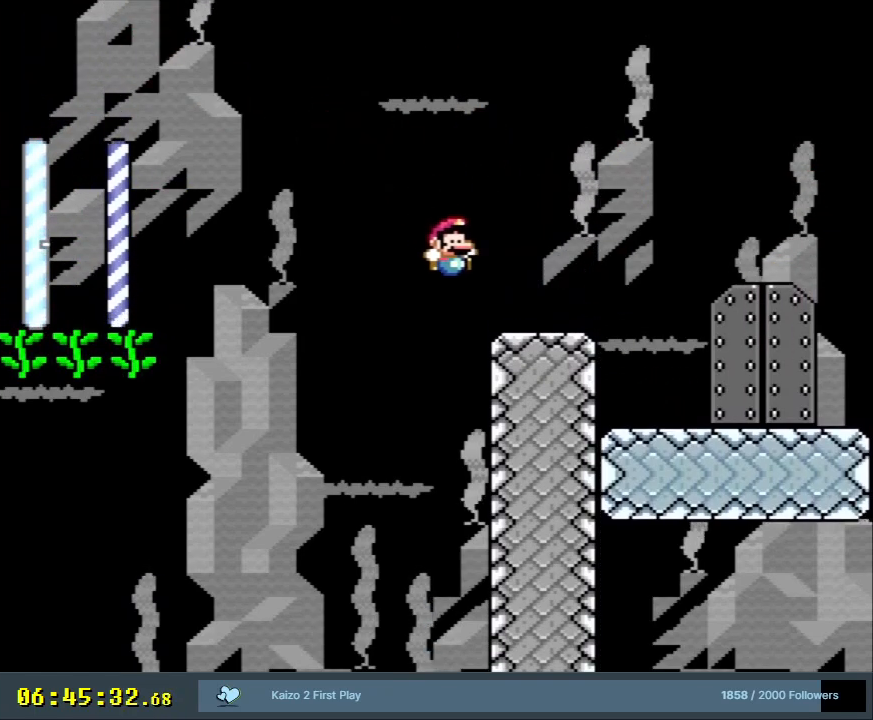
{"buttons": ["Y"], "events": [[183, "B", "up"], [450, "DPAD_RIGHT", "up"]]}
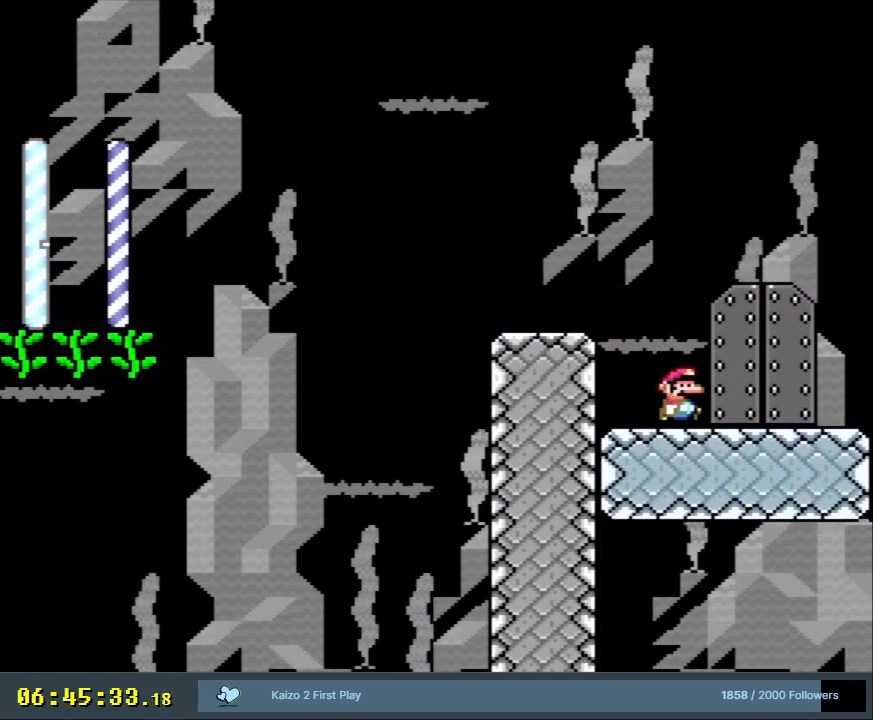
{"buttons": [], "events": [[117, "DPAD_UP", "down"], [150, "Y", "up"], [283, "DPAD_UP", "up"]]}
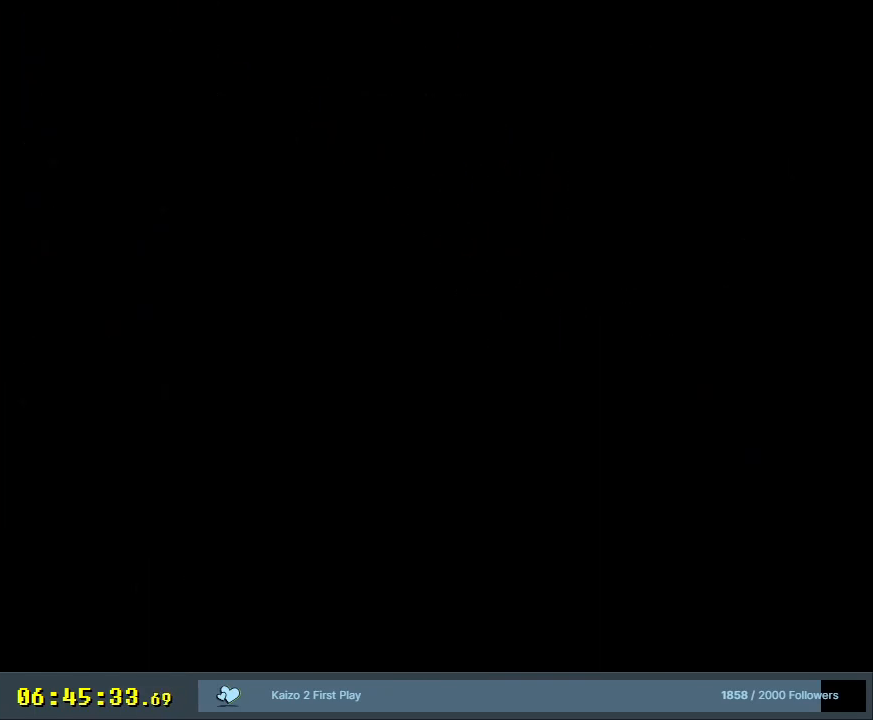
{"buttons": [], "events": []}
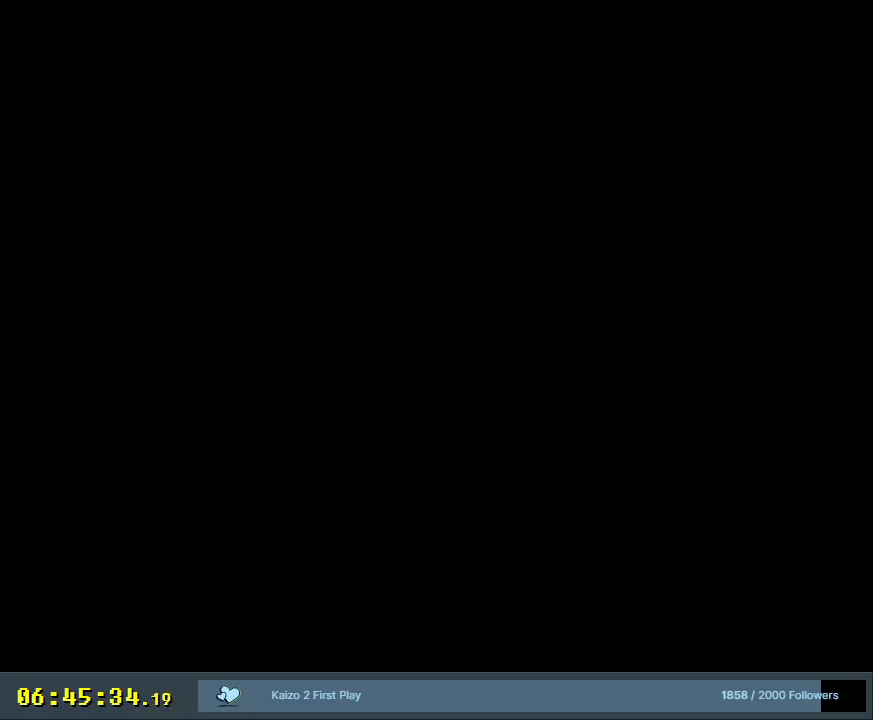
{"buttons": ["Y"], "events": [[300, "Y", "down"]]}
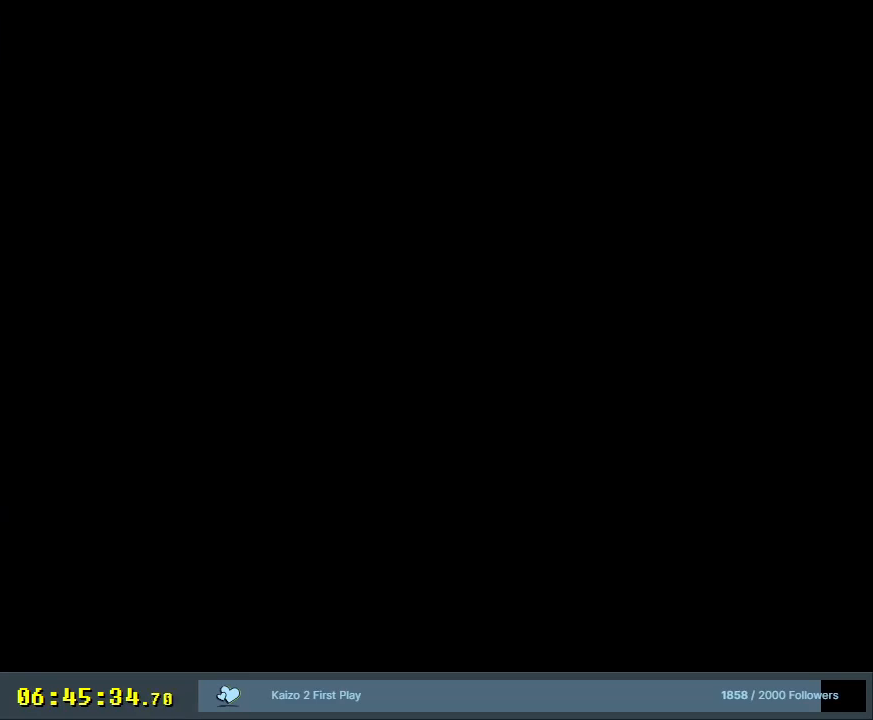
{"buttons": ["Y"], "events": []}
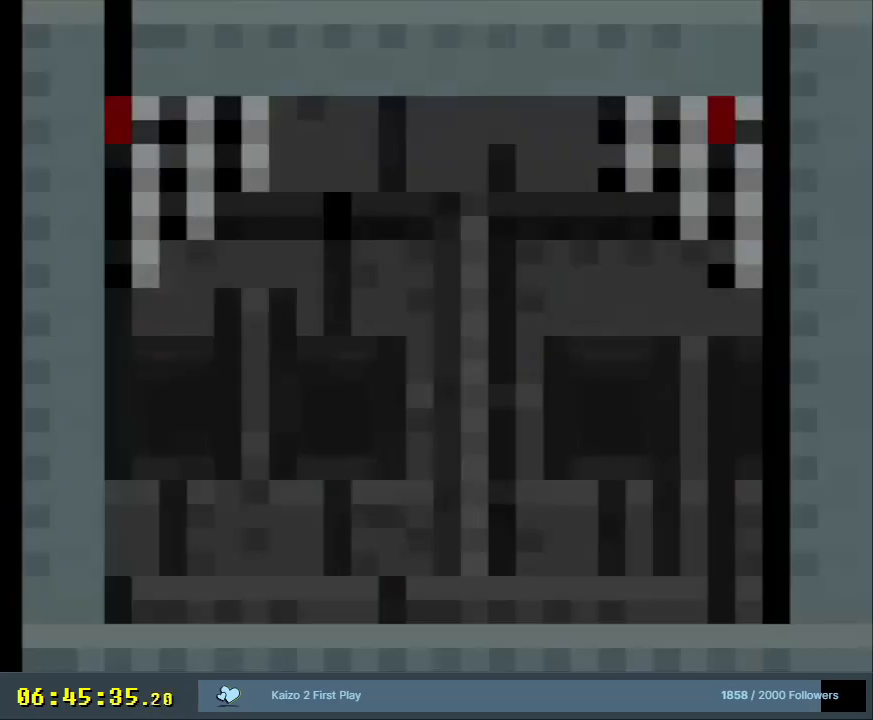
{"buttons": ["Y", "DPAD_RIGHT"], "events": [[500, "DPAD_RIGHT", "down"]]}
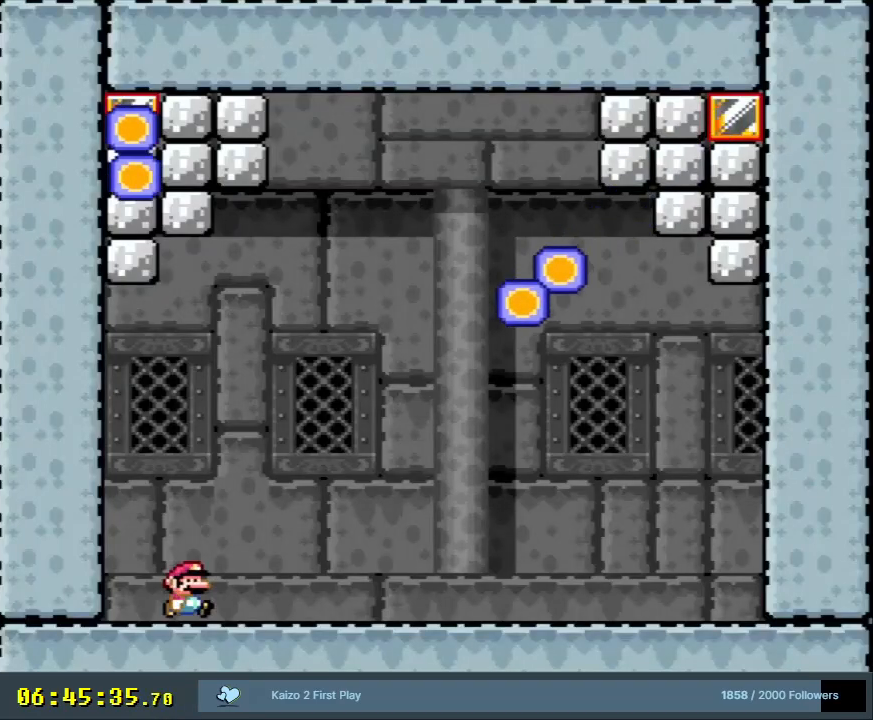
{"buttons": ["Y"], "events": [[500, "DPAD_RIGHT", "up"]]}
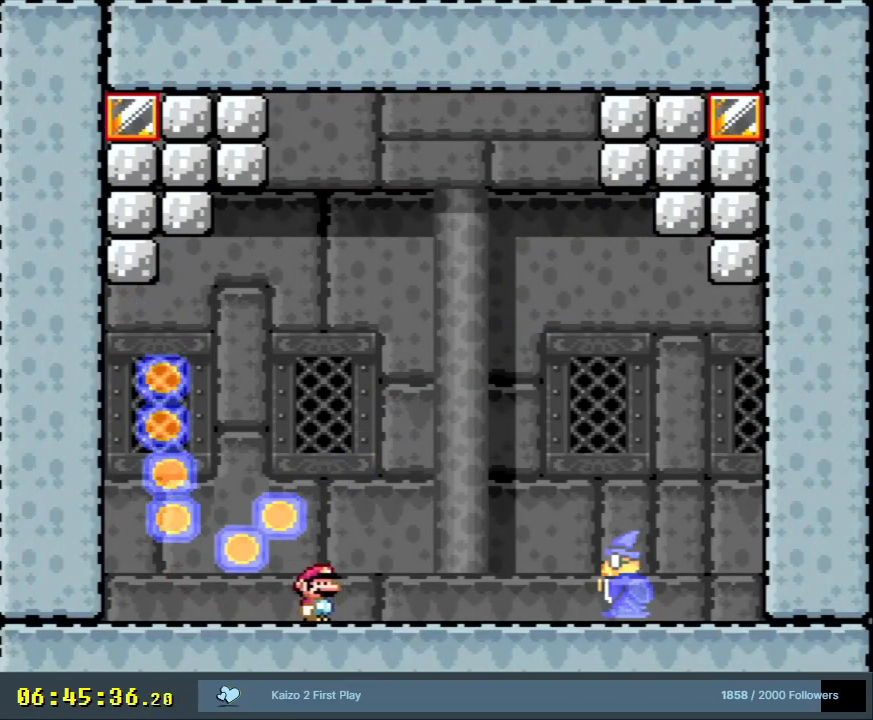
{"buttons": ["DPAD_RIGHT"], "events": [[117, "DPAD_RIGHT", "down"], [183, "B", "down"], [183, "X", "down"], [233, "X", "up"], [250, "B", "up"], [350, "Y", "up"], [367, "Y", "down"], [467, "Y", "up"]]}
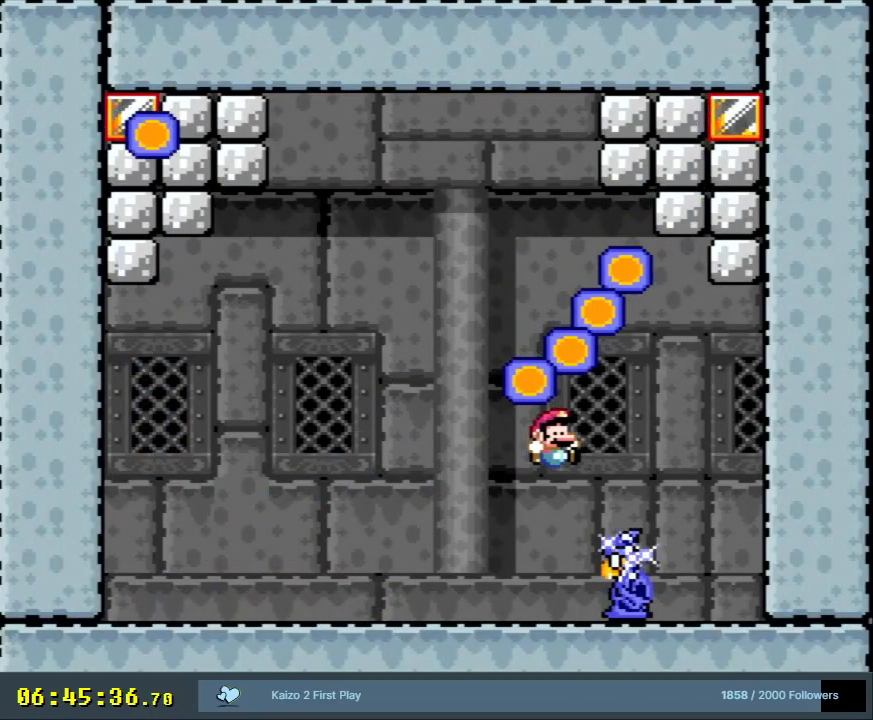
{"buttons": ["Y"], "events": [[33, "Y", "down"], [100, "DPAD_RIGHT", "up"]]}
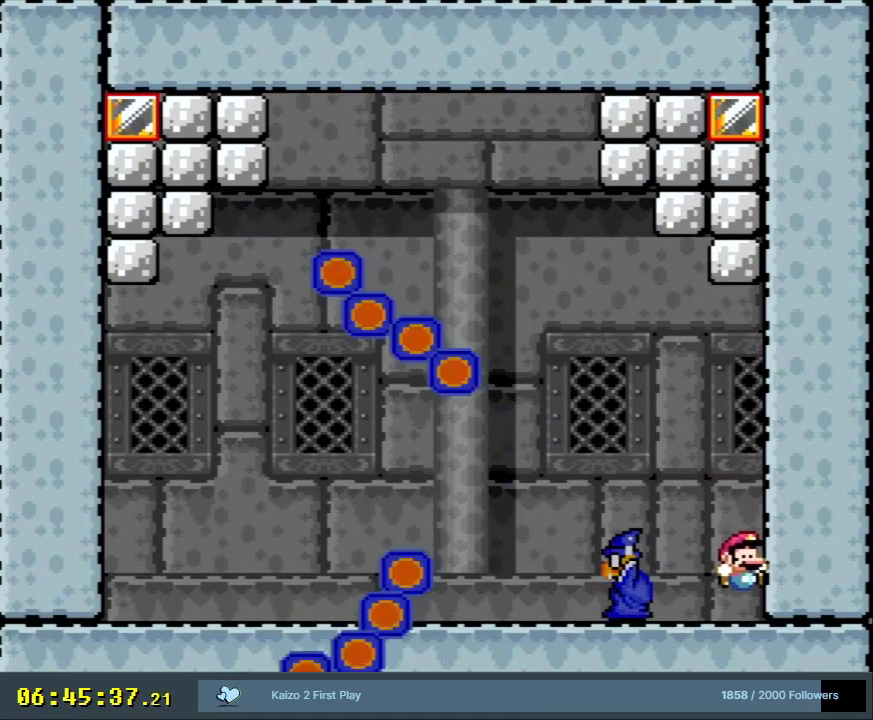
{"buttons": ["X", "DPAD_LEFT"], "events": [[17, "DPAD_LEFT", "down"], [150, "X", "down"], [150, "Y", "up"], [200, "DPAD_LEFT", "up"], [250, "DPAD_RIGHT", "down"], [400, "DPAD_RIGHT", "up"], [500, "DPAD_LEFT", "down"]]}
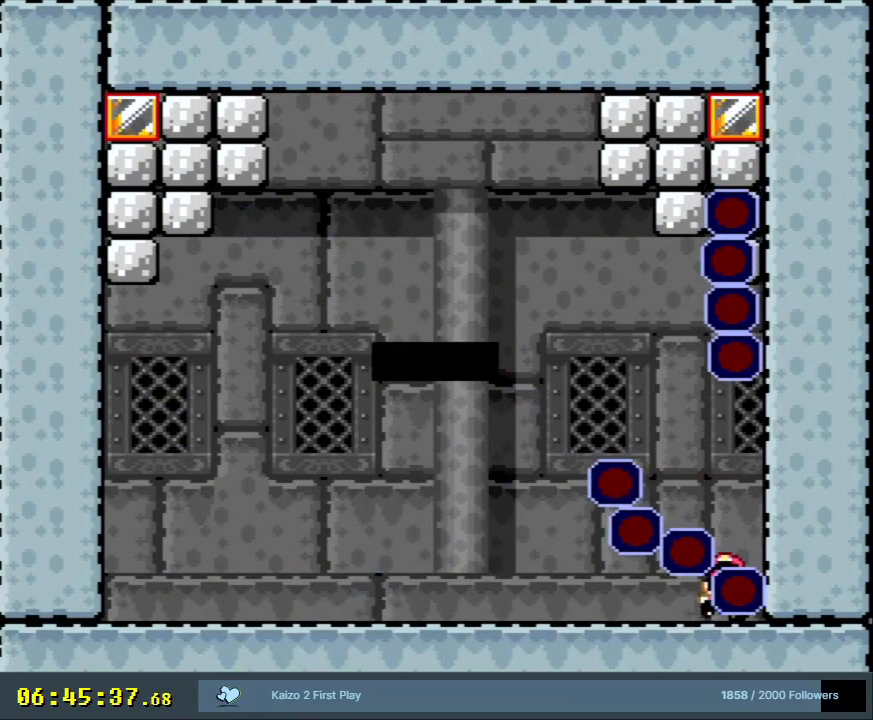
{"buttons": ["A"], "events": [[167, "DPAD_LEFT", "up"], [217, "X", "up"], [333, "A", "down"], [400, "A", "up"], [483, "A", "down"]]}
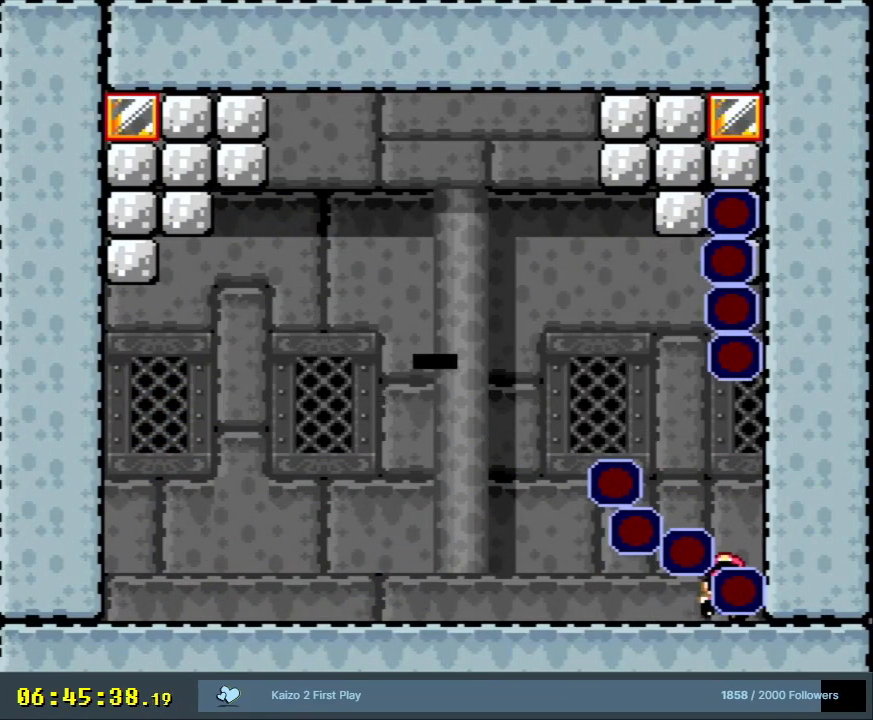
{"buttons": ["X"], "events": [[117, "A", "up"], [350, "X", "down"]]}
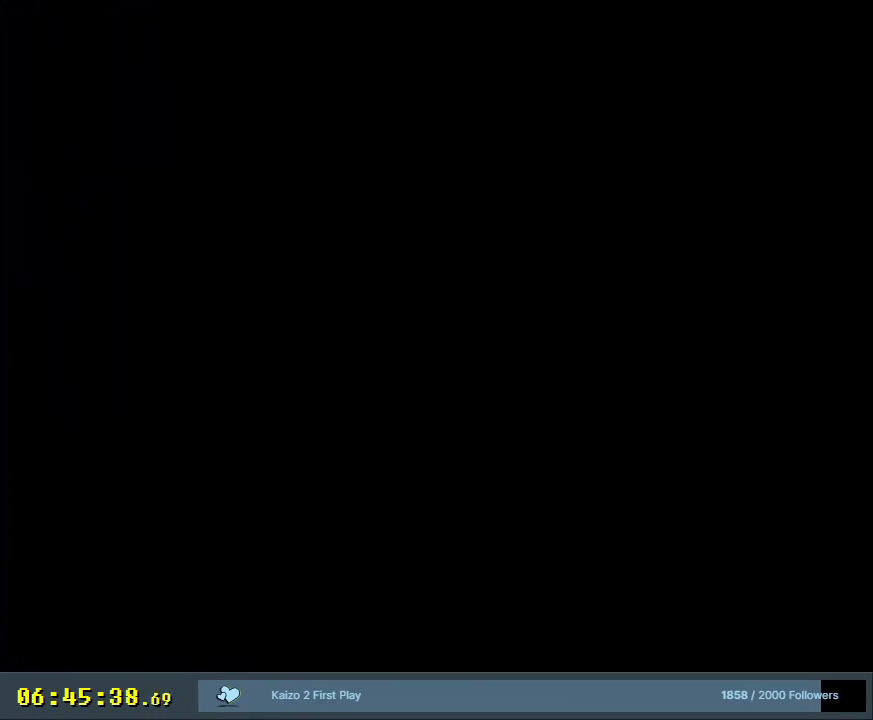
{"buttons": ["X"], "events": []}
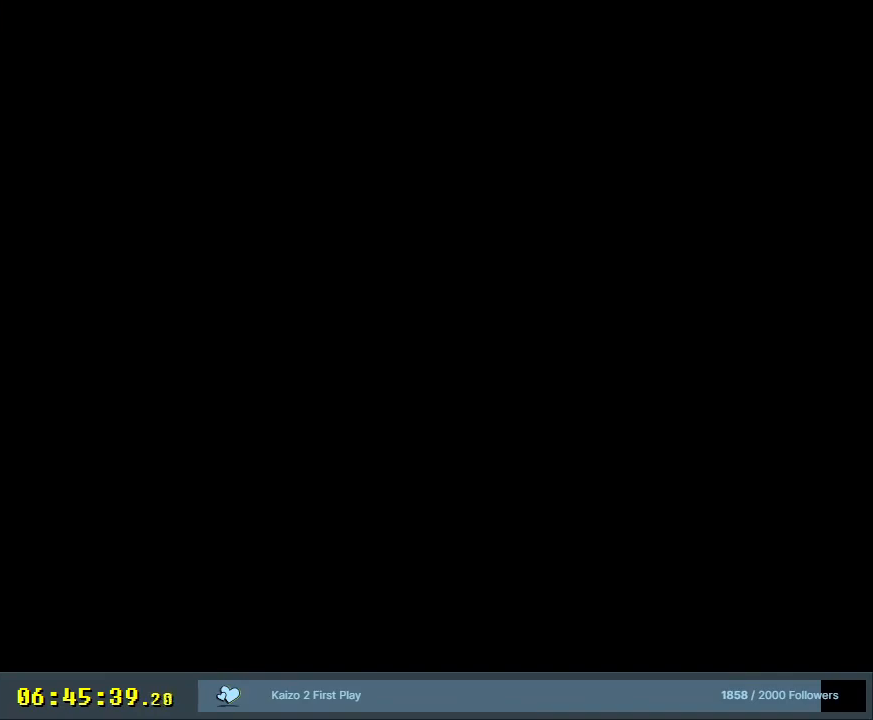
{"buttons": ["X"], "events": []}
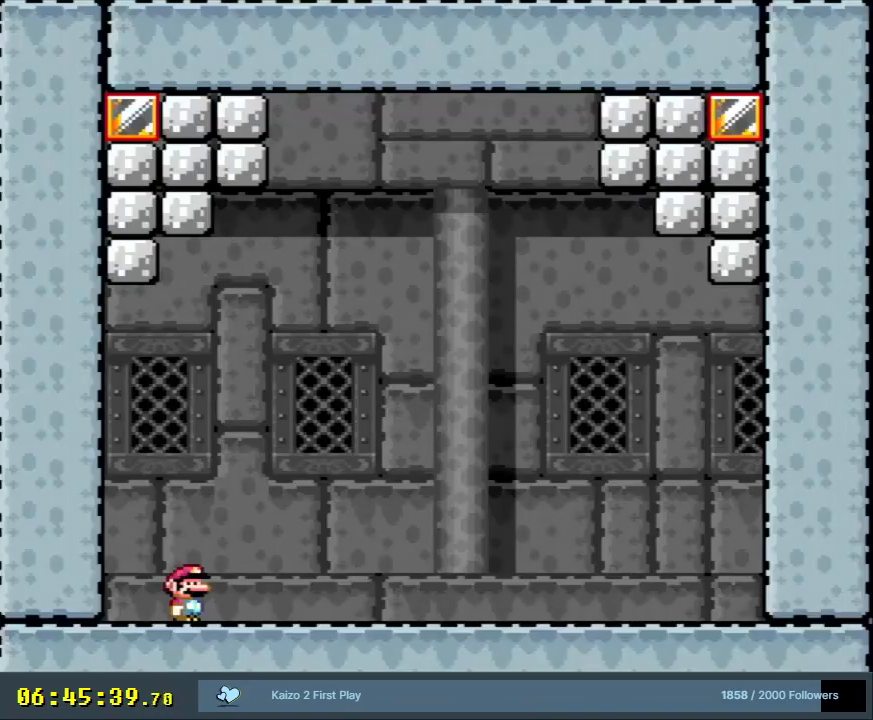
{"buttons": ["X", "DPAD_RIGHT"], "events": [[50, "DPAD_RIGHT", "down"]]}